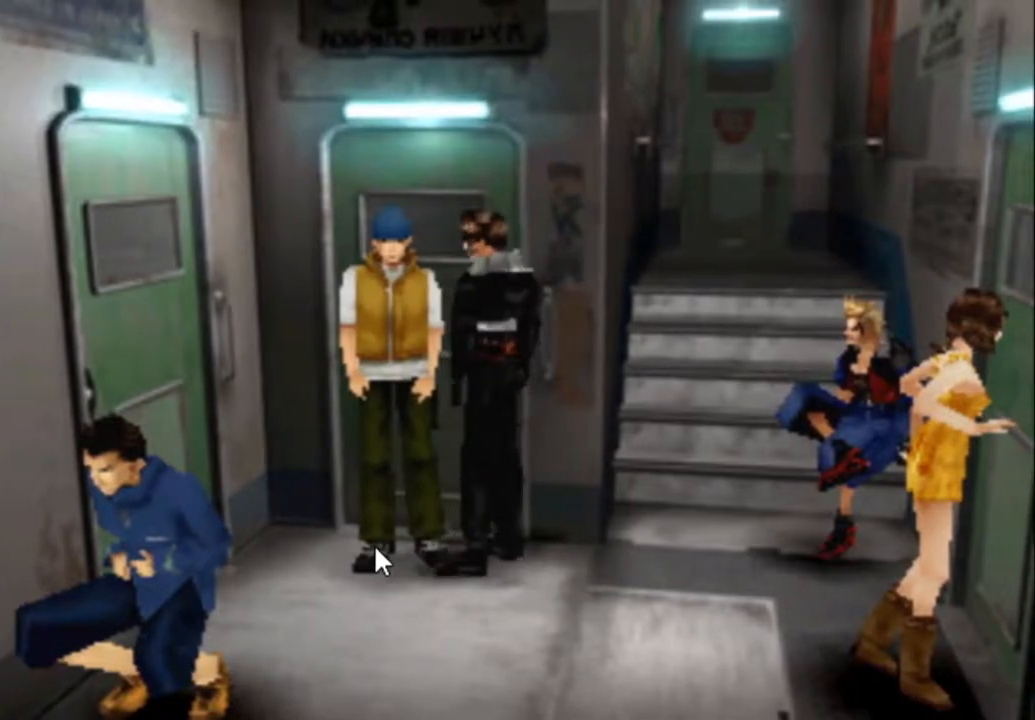
Gameplay with a controller (PlayStation layout); each line is a JSON object with the inputs held at the frame after it. "events" lists button and stick changes between this image and that frame as [ms after this image, input, new state], when the widget could be followed in between. Not read: L3 R3 TOUCHPAD left_stick right_stick.
{"buttons": ["CROSS", "DPAD_LEFT"], "events": []}
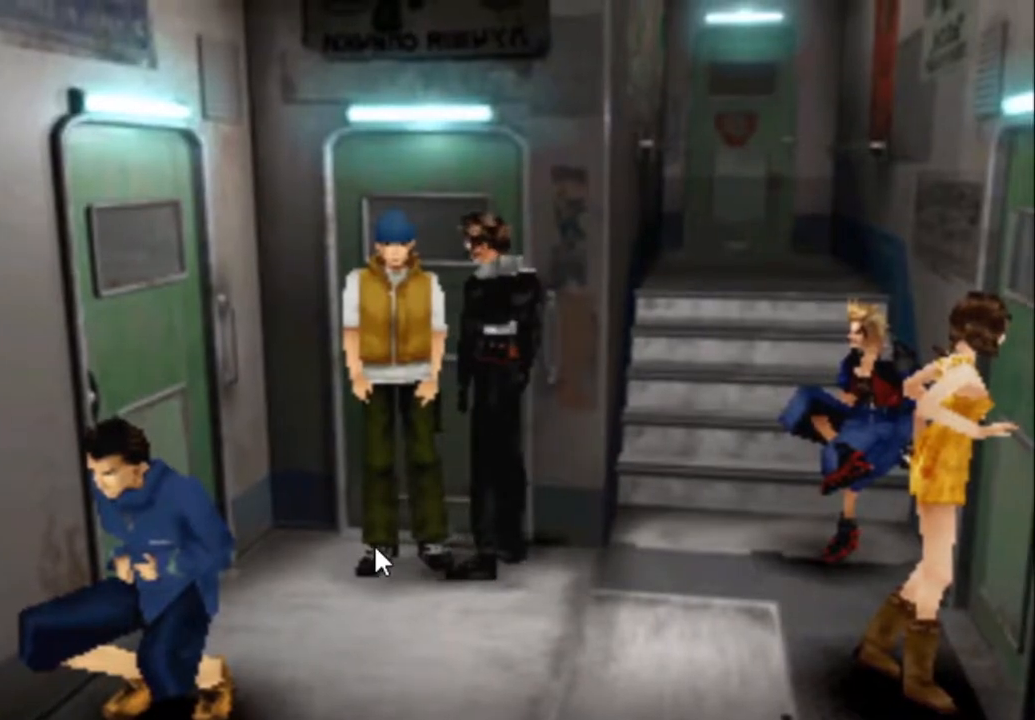
{"buttons": ["CROSS", "DPAD_LEFT"], "events": []}
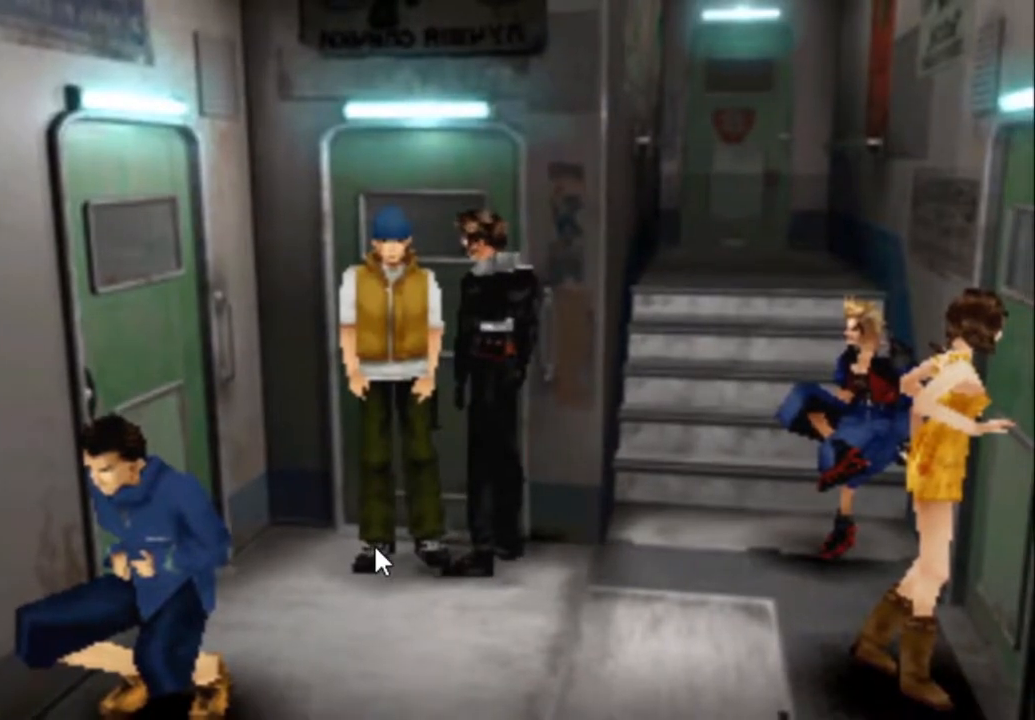
{"buttons": ["DPAD_LEFT"], "events": [[350, "CROSS", "up"]]}
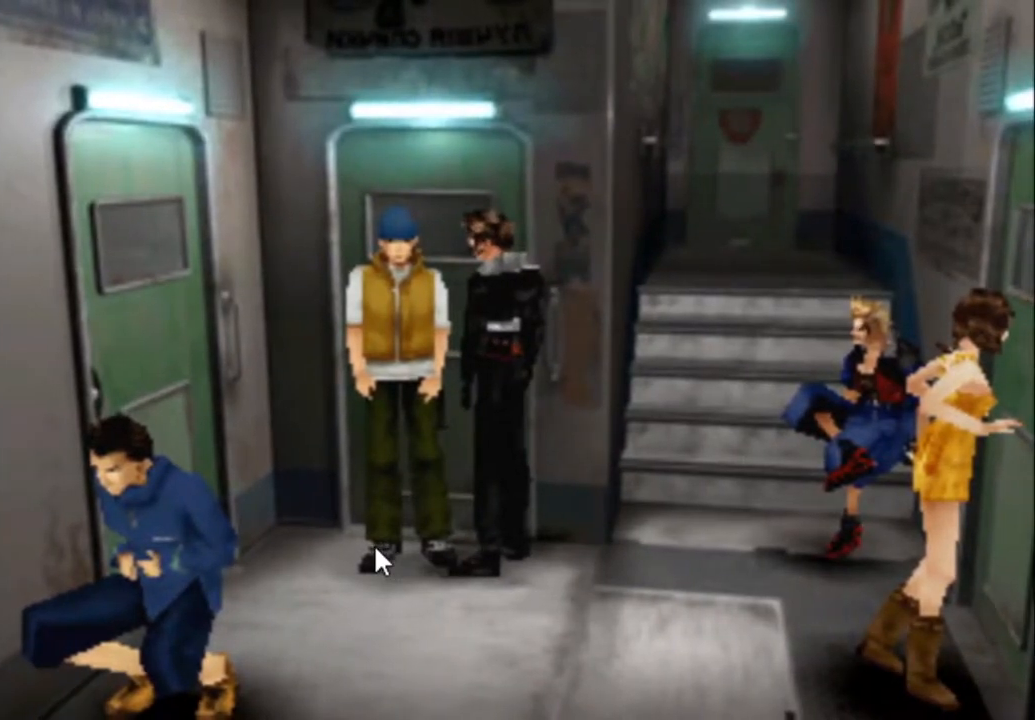
{"buttons": ["DPAD_LEFT"], "events": []}
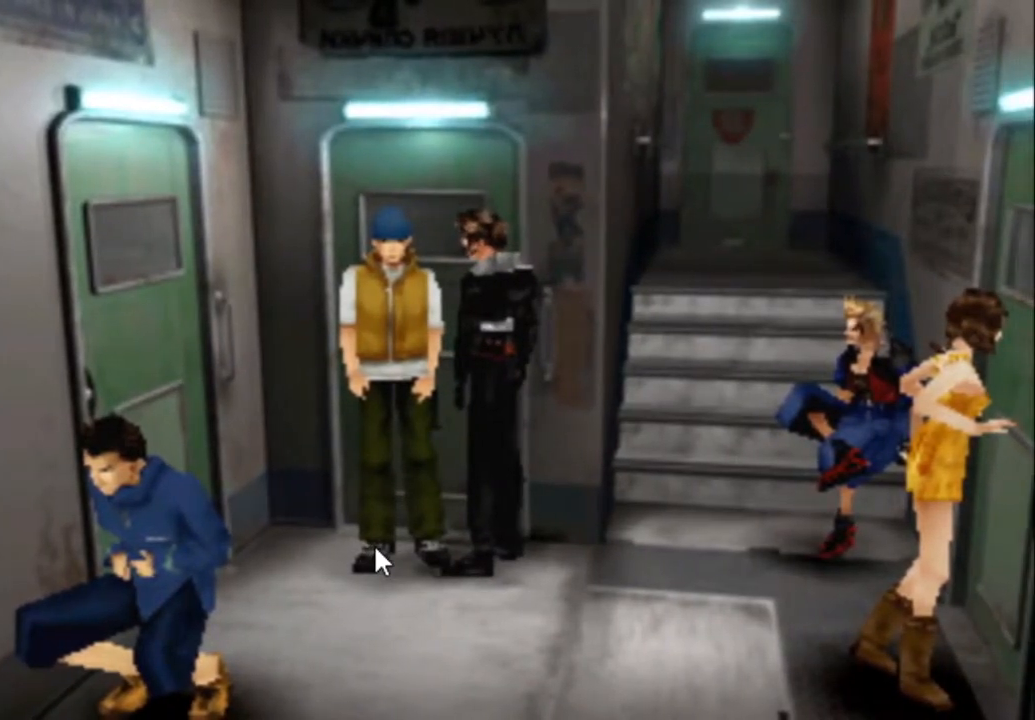
{"buttons": ["DPAD_LEFT"], "events": []}
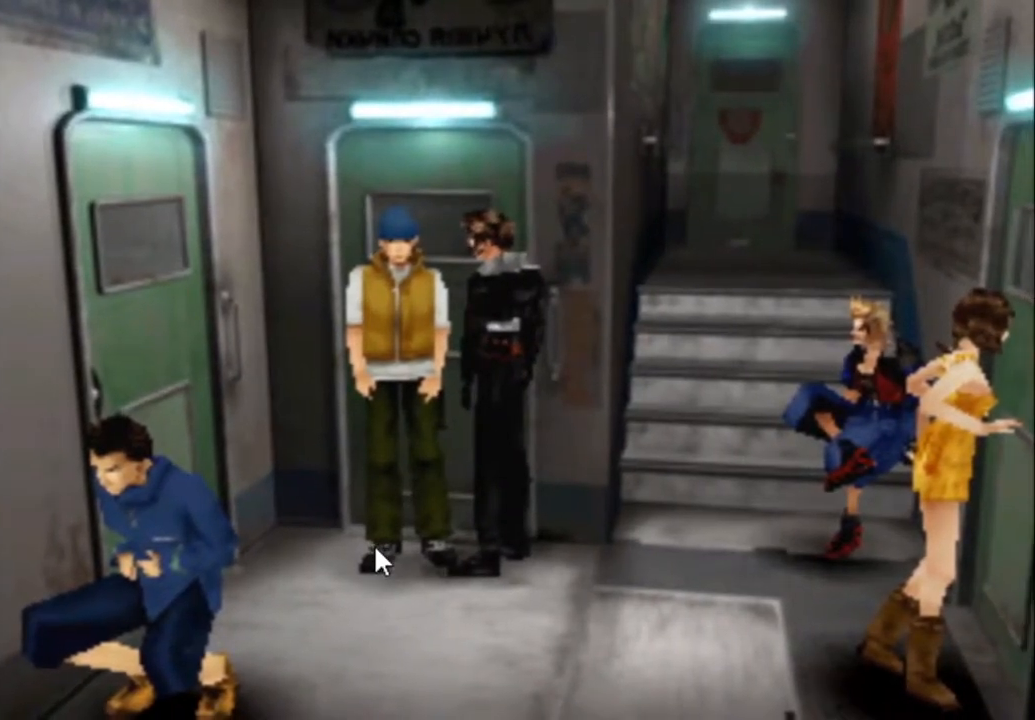
{"buttons": ["DPAD_UP", "DPAD_LEFT"], "events": [[250, "DPAD_UP", "down"]]}
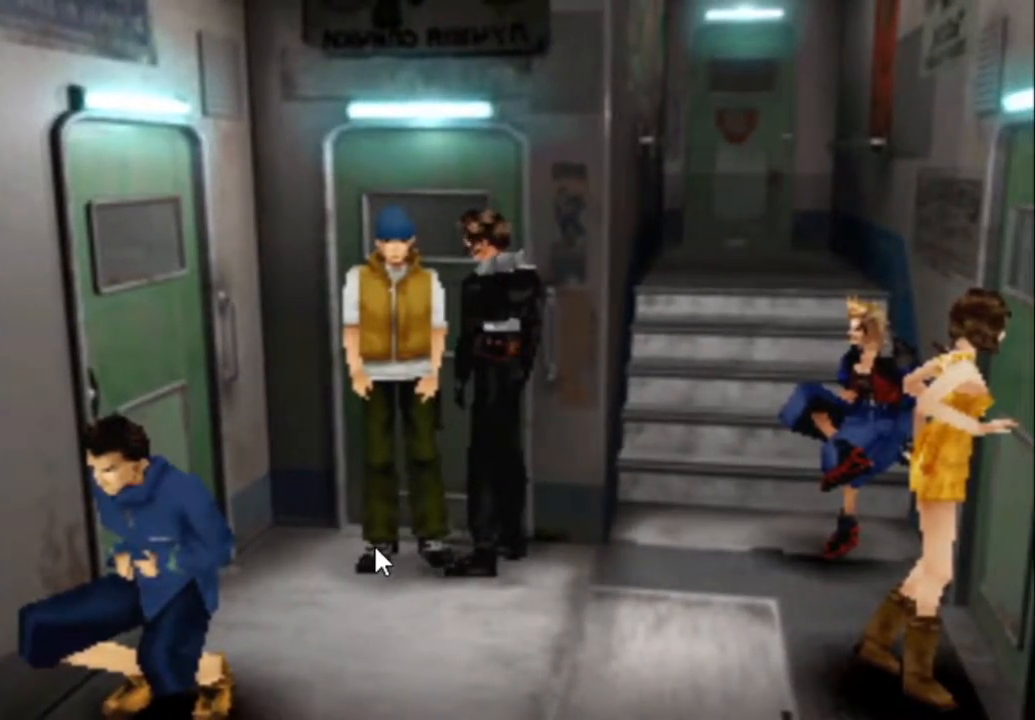
{"buttons": ["DPAD_UP", "DPAD_LEFT"], "events": []}
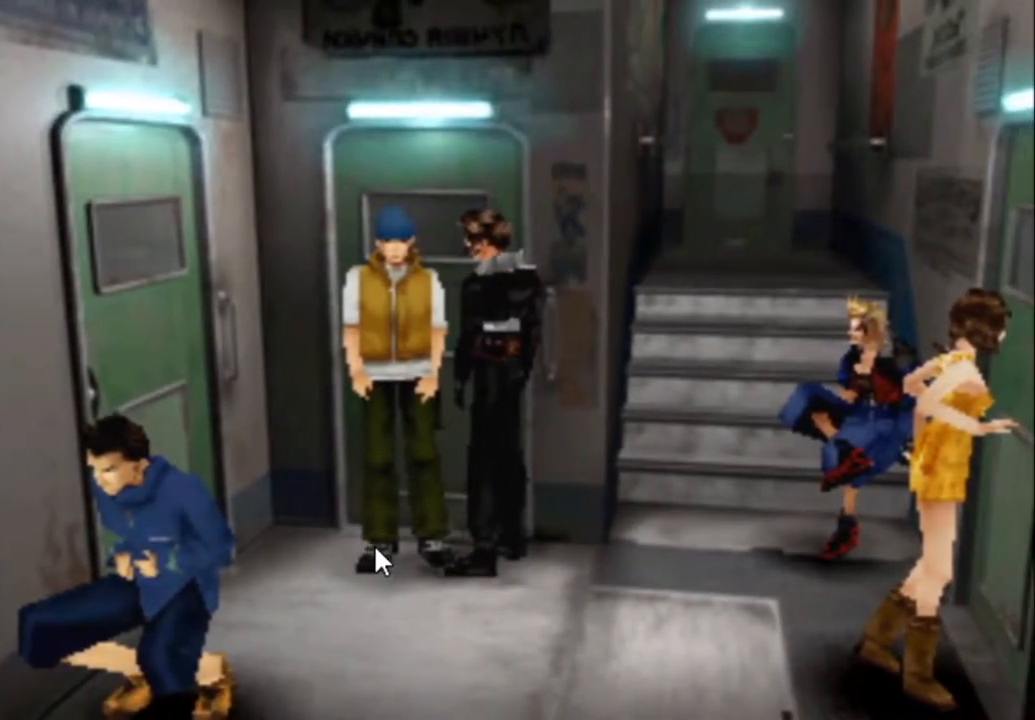
{"buttons": ["DPAD_UP", "DPAD_LEFT"], "events": []}
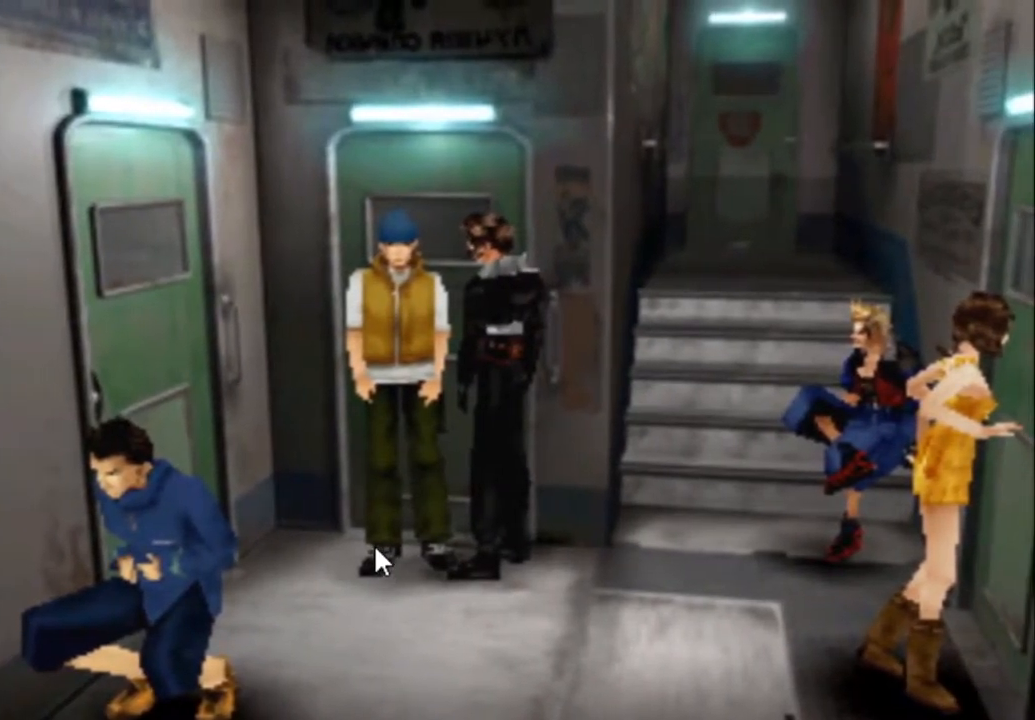
{"buttons": ["DPAD_UP", "DPAD_LEFT"], "events": []}
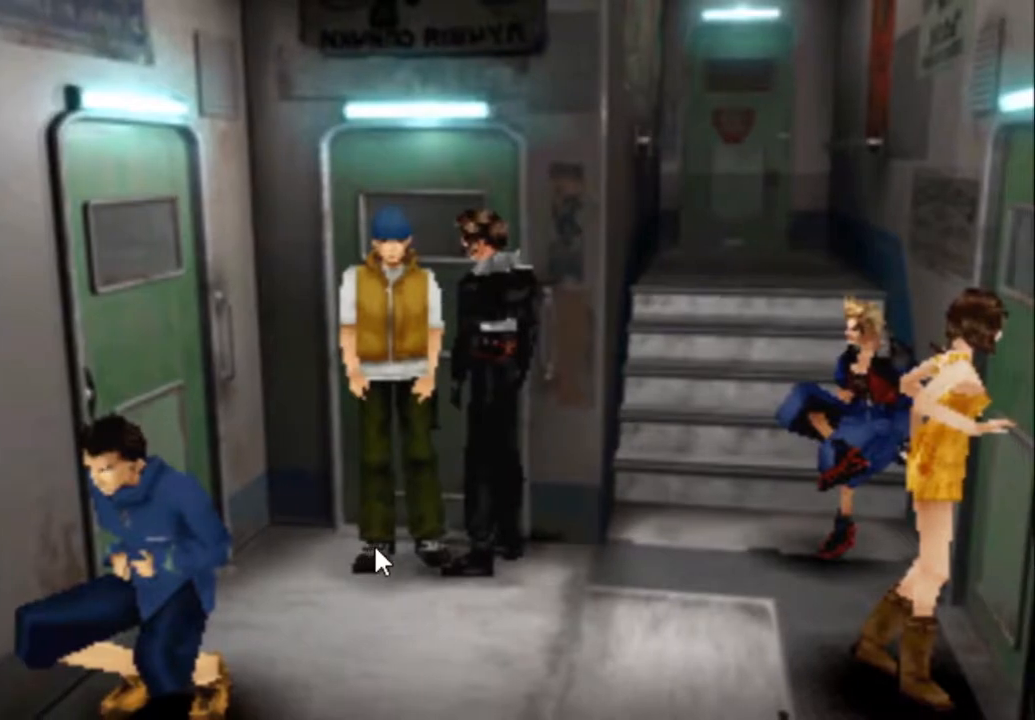
{"buttons": ["DPAD_UP", "DPAD_LEFT"], "events": []}
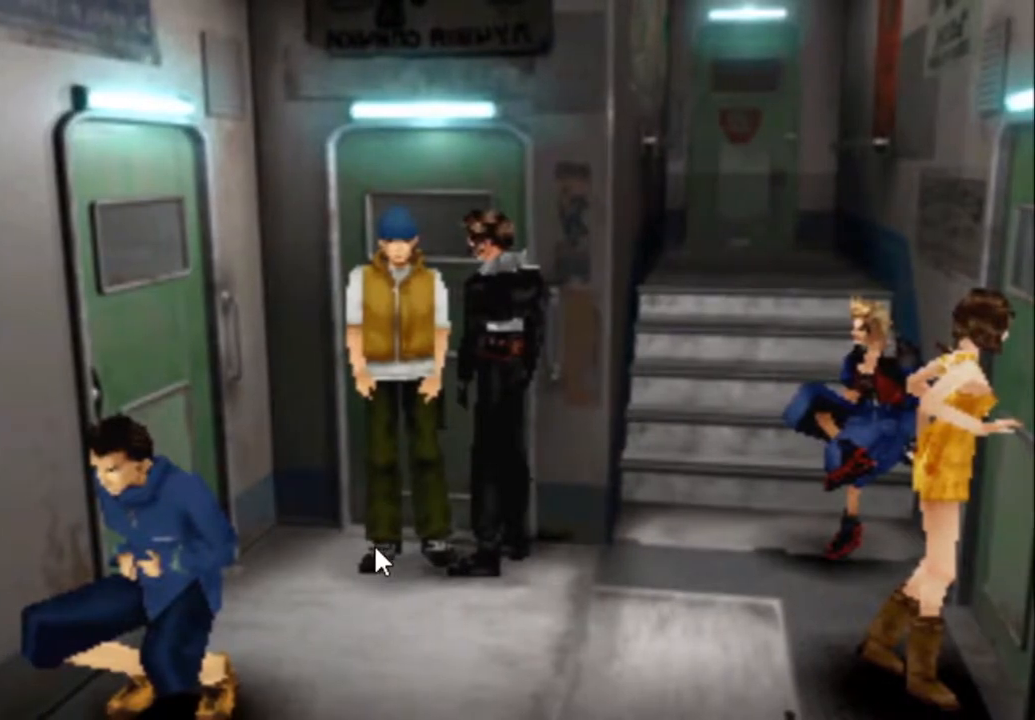
{"buttons": ["DPAD_UP", "DPAD_LEFT"], "events": []}
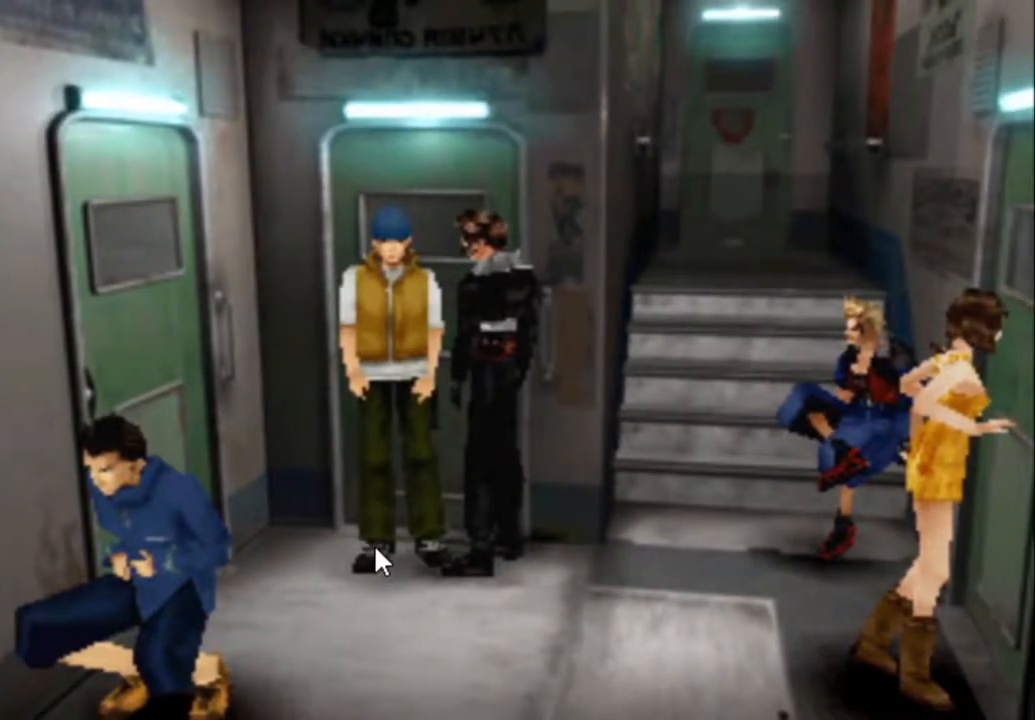
{"buttons": ["DPAD_UP", "DPAD_LEFT"], "events": []}
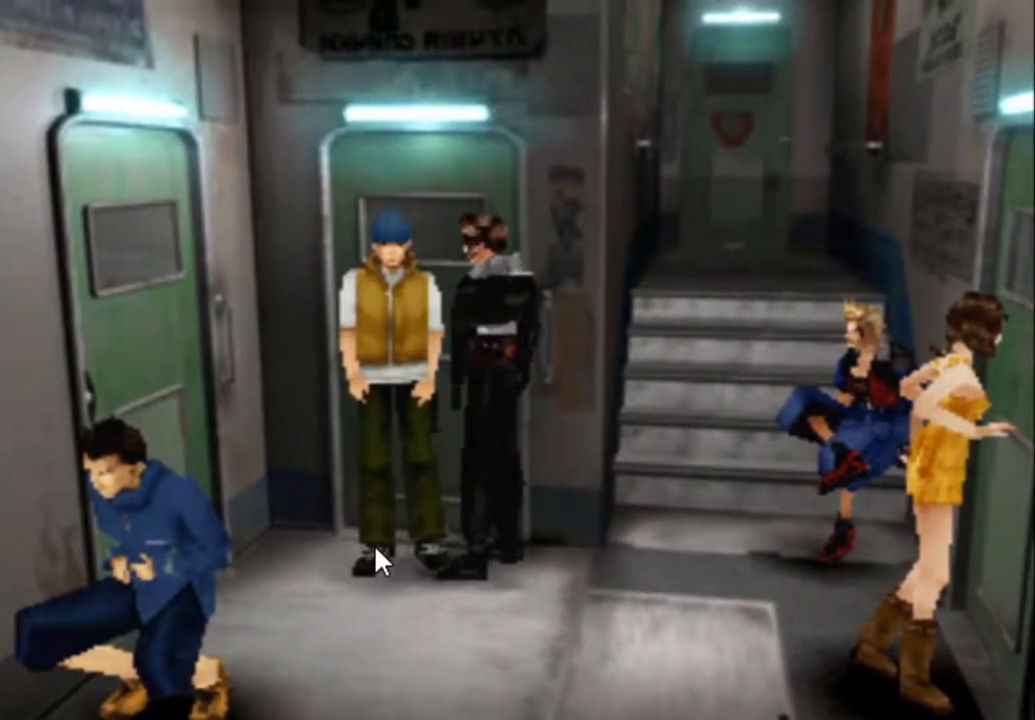
{"buttons": ["DPAD_UP", "DPAD_LEFT"], "events": []}
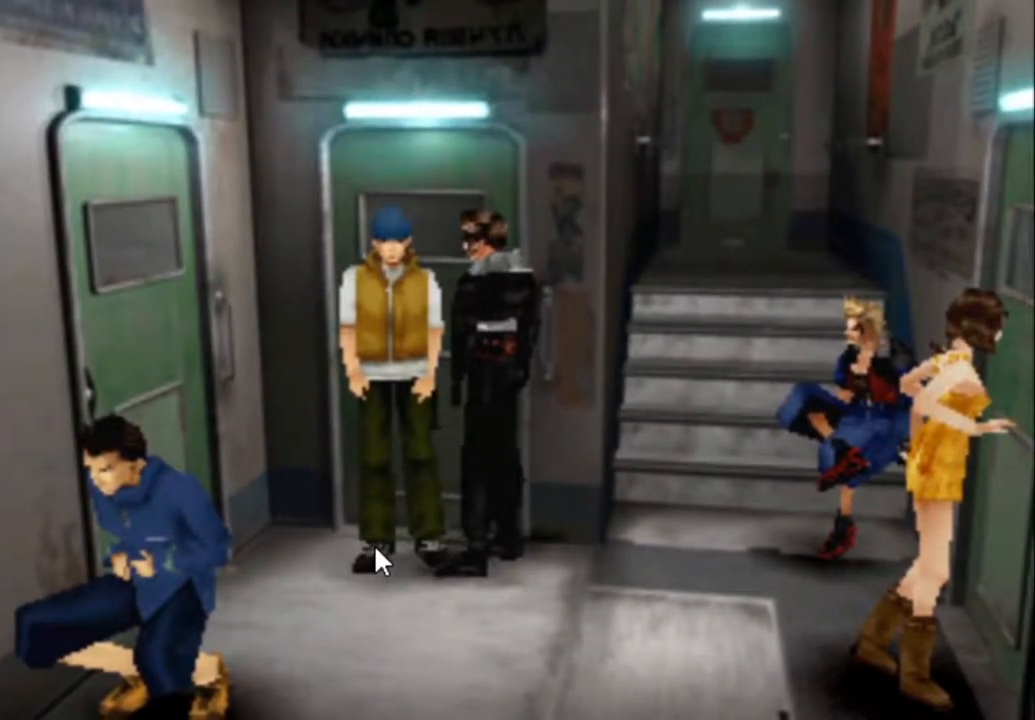
{"buttons": ["DPAD_UP", "DPAD_LEFT"], "events": []}
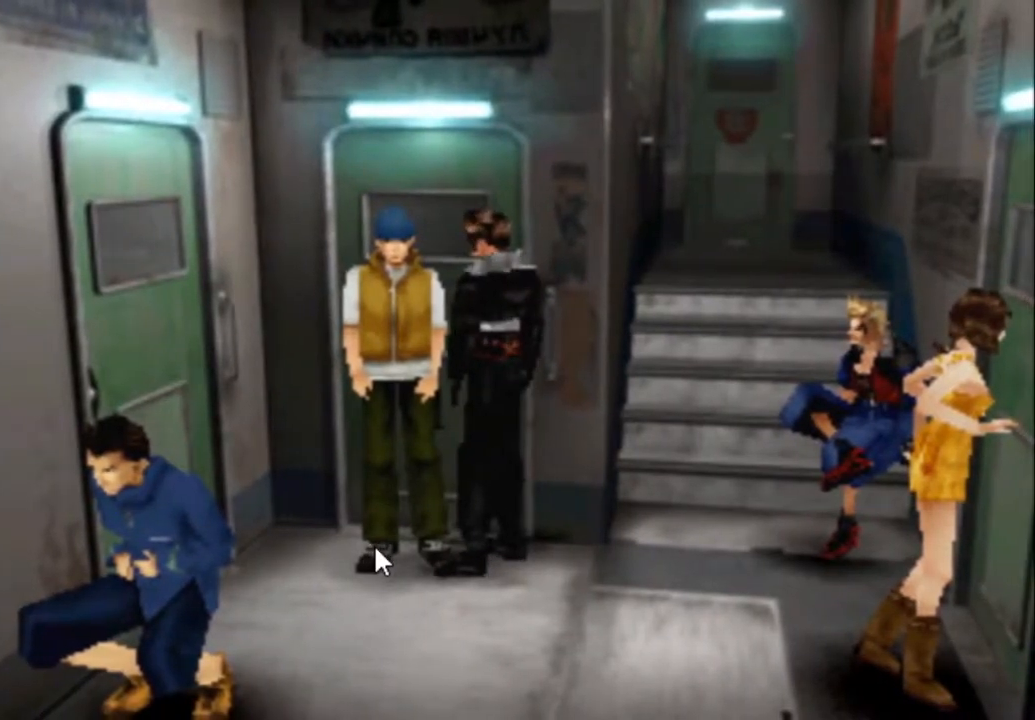
{"buttons": ["DPAD_UP", "DPAD_LEFT"], "events": []}
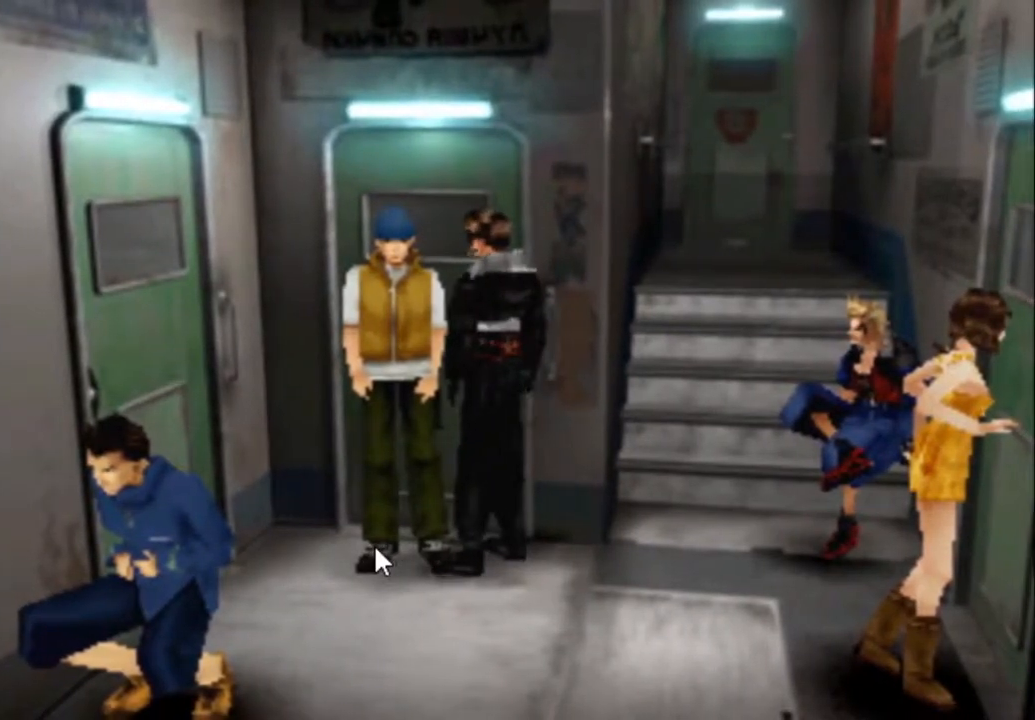
{"buttons": ["DPAD_UP", "DPAD_LEFT"], "events": []}
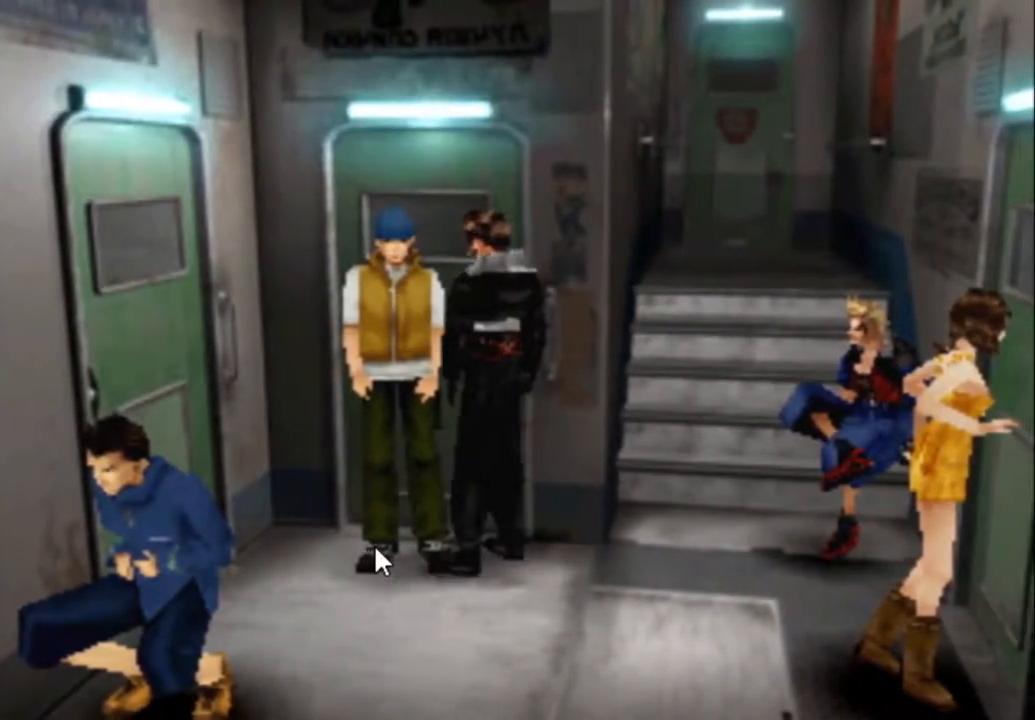
{"buttons": ["DPAD_UP", "DPAD_LEFT"], "events": []}
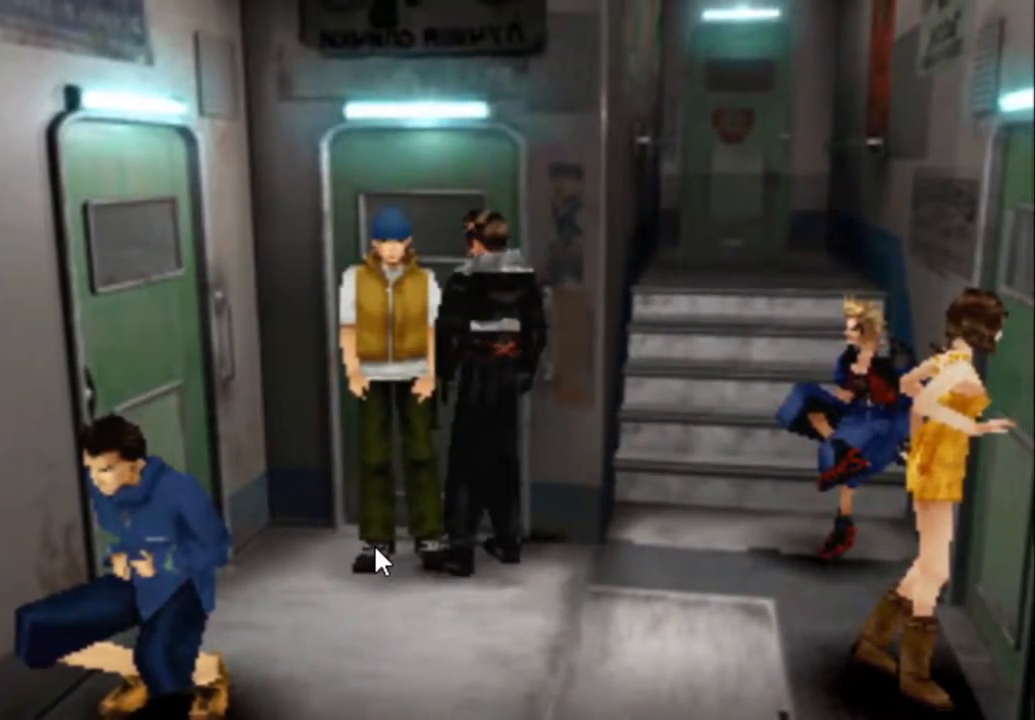
{"buttons": ["DPAD_UP", "DPAD_LEFT"], "events": []}
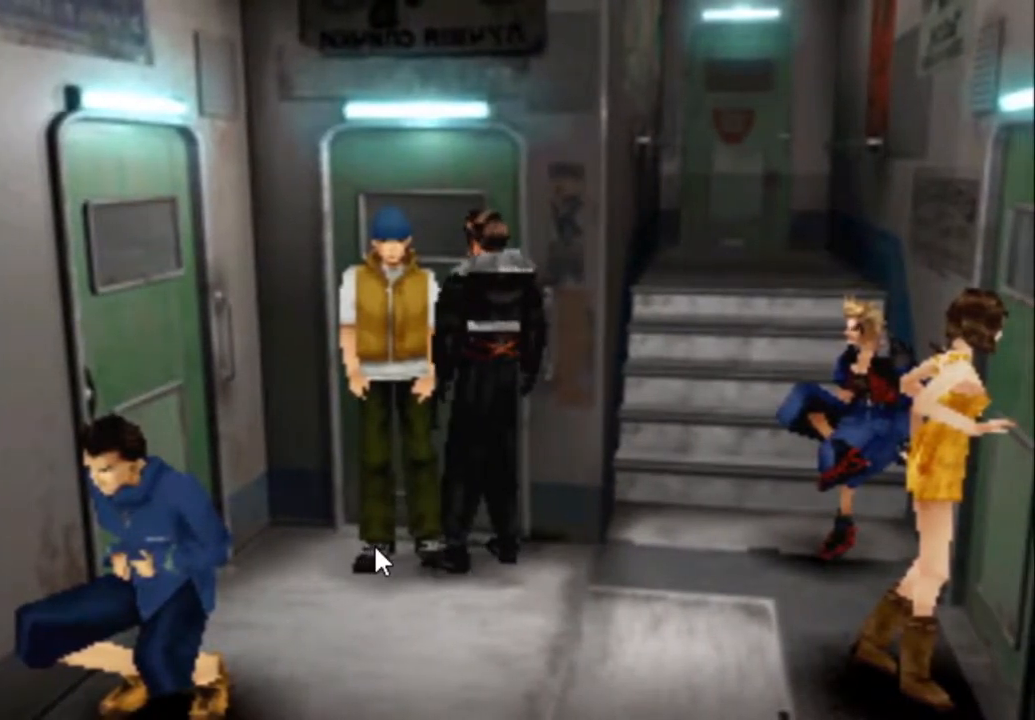
{"buttons": ["DPAD_UP", "DPAD_LEFT"], "events": []}
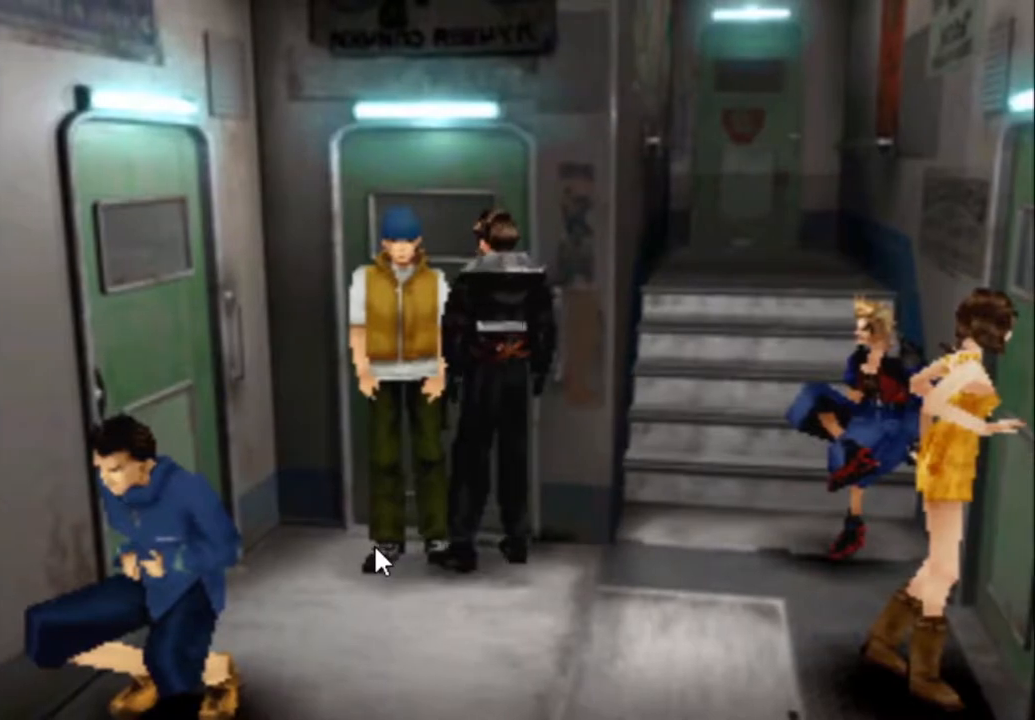
{"buttons": ["DPAD_UP", "DPAD_LEFT"], "events": []}
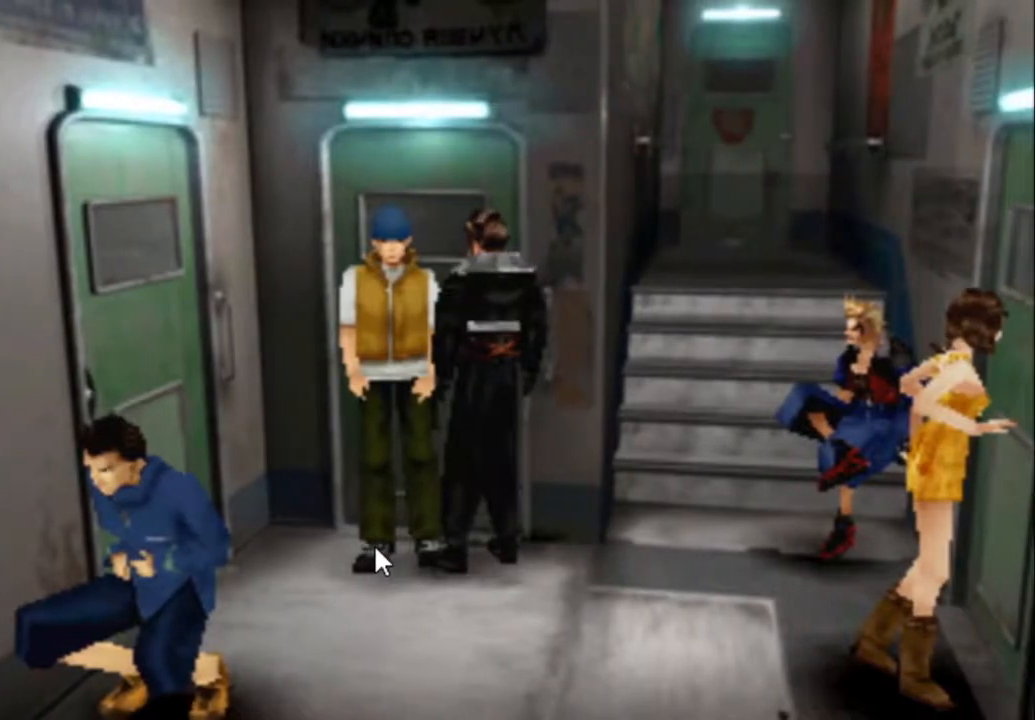
{"buttons": ["DPAD_UP", "DPAD_LEFT"], "events": []}
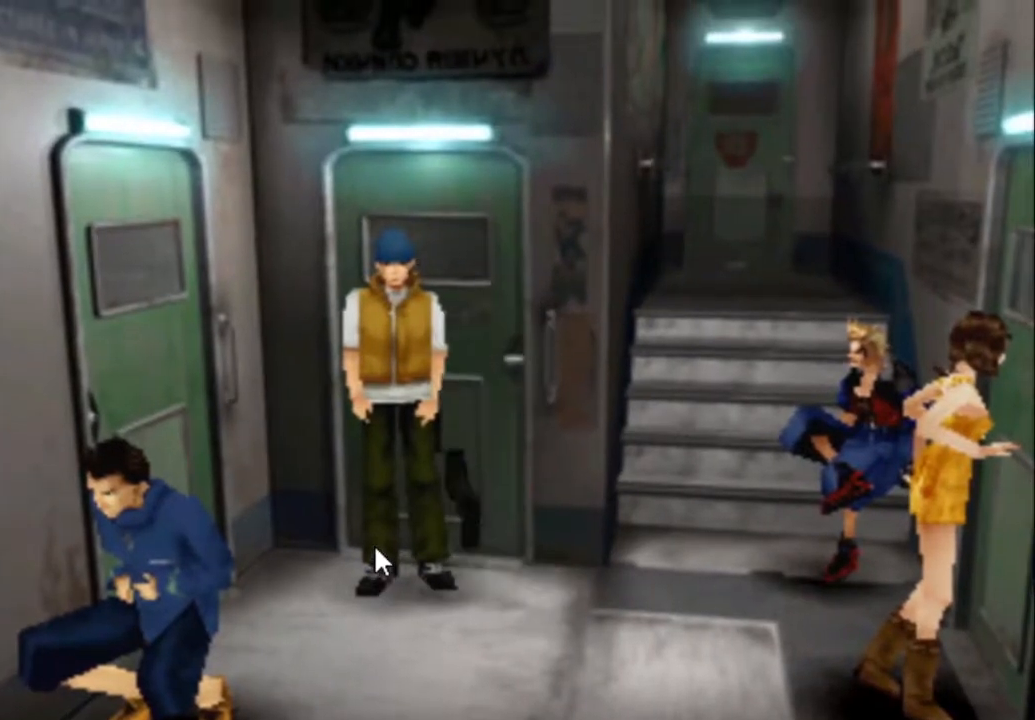
{"buttons": ["DPAD_UP", "DPAD_LEFT"], "events": []}
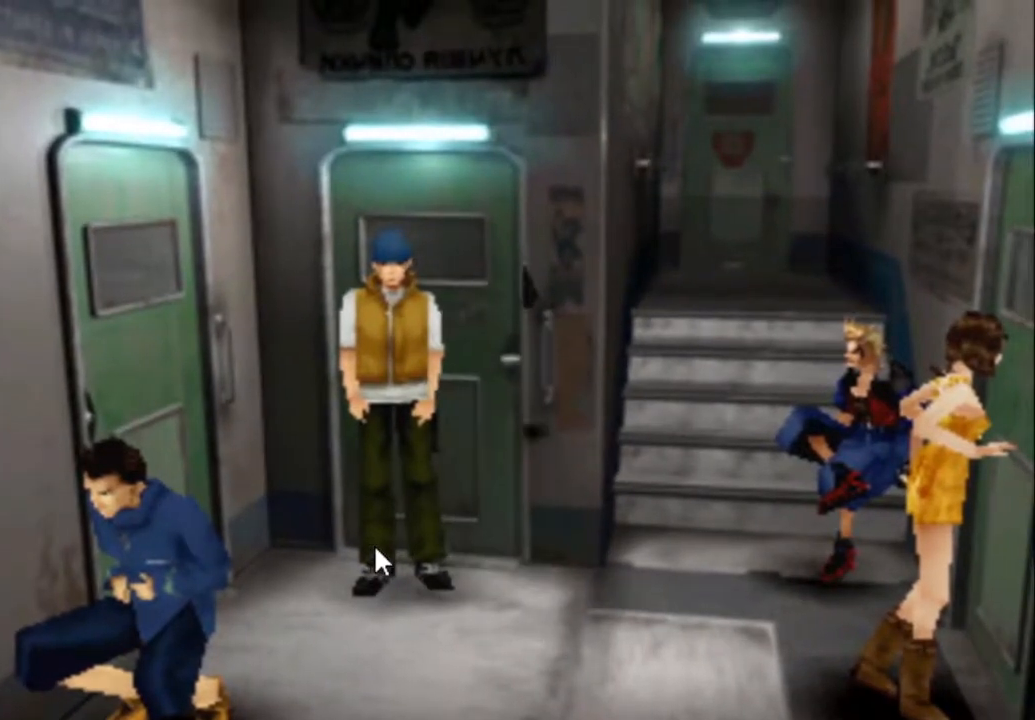
{"buttons": [], "events": [[50, "DPAD_LEFT", "up"], [83, "DPAD_UP", "up"]]}
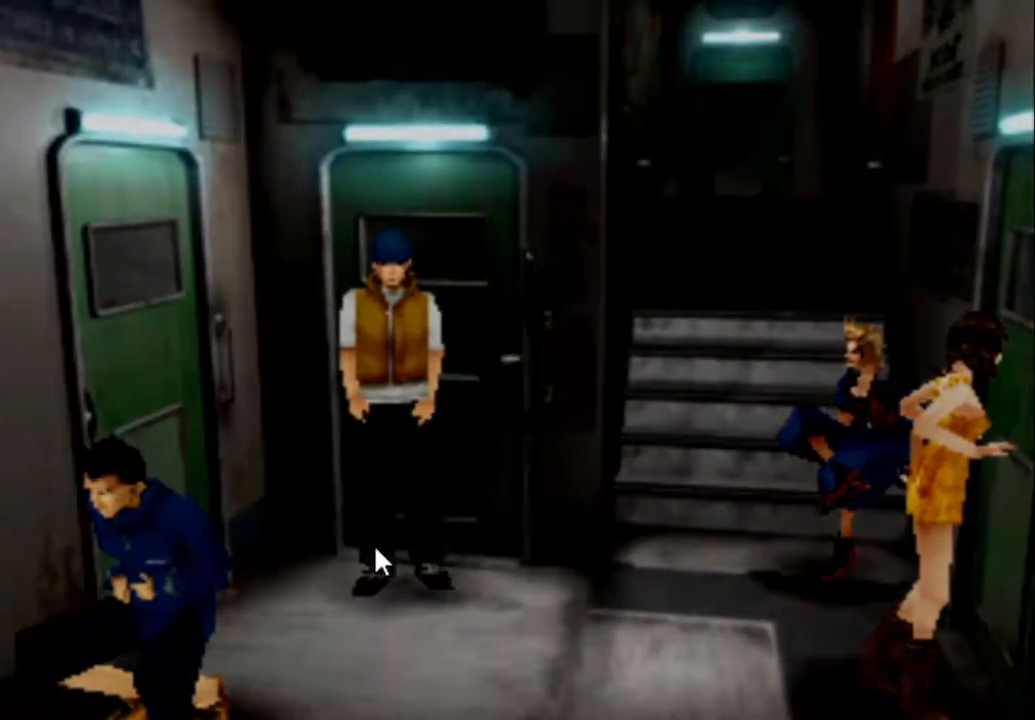
{"buttons": [], "events": []}
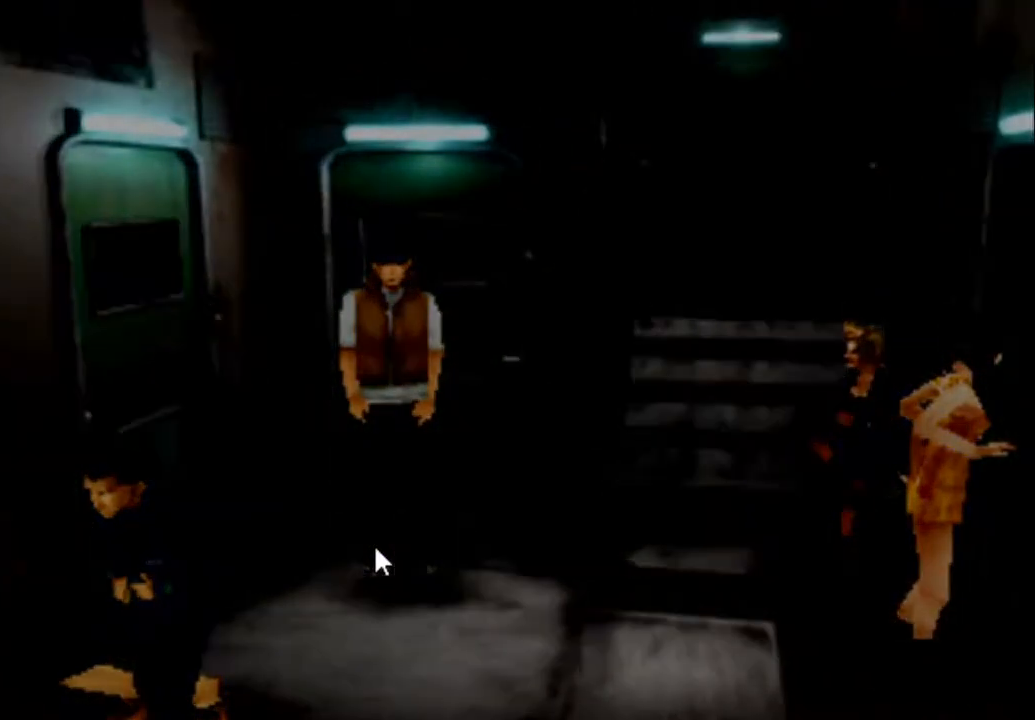
{"buttons": [], "events": []}
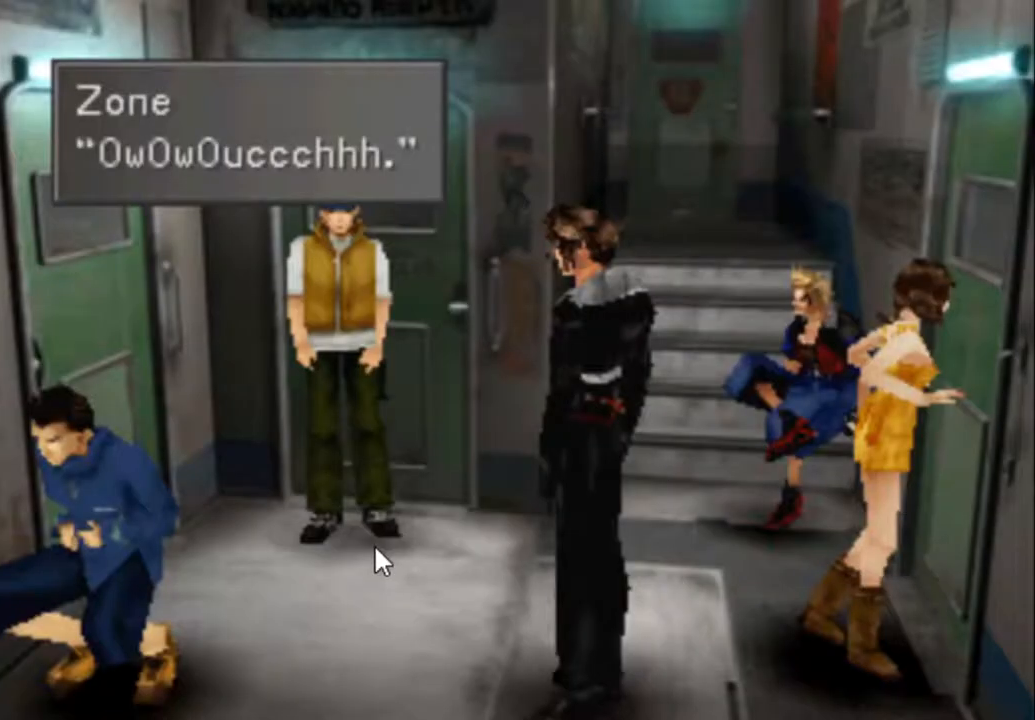
{"buttons": ["CROSS"], "events": [[233, "CROSS", "down"]]}
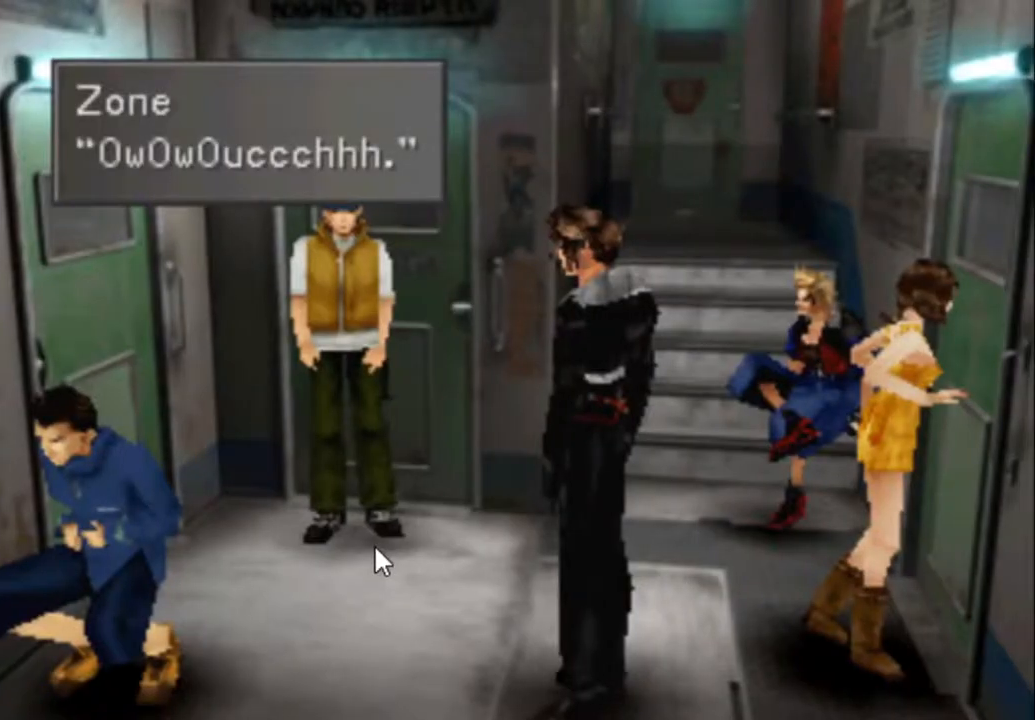
{"buttons": ["CROSS"], "events": []}
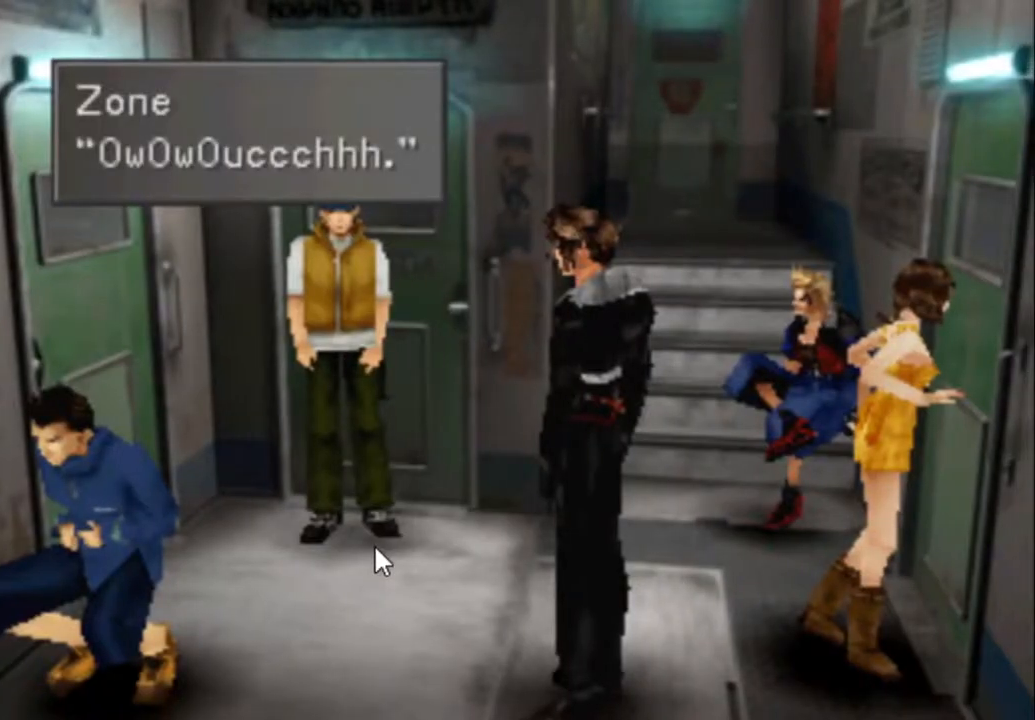
{"buttons": ["CROSS"], "events": [[50, "CIRCLE", "down"], [167, "CIRCLE", "up"]]}